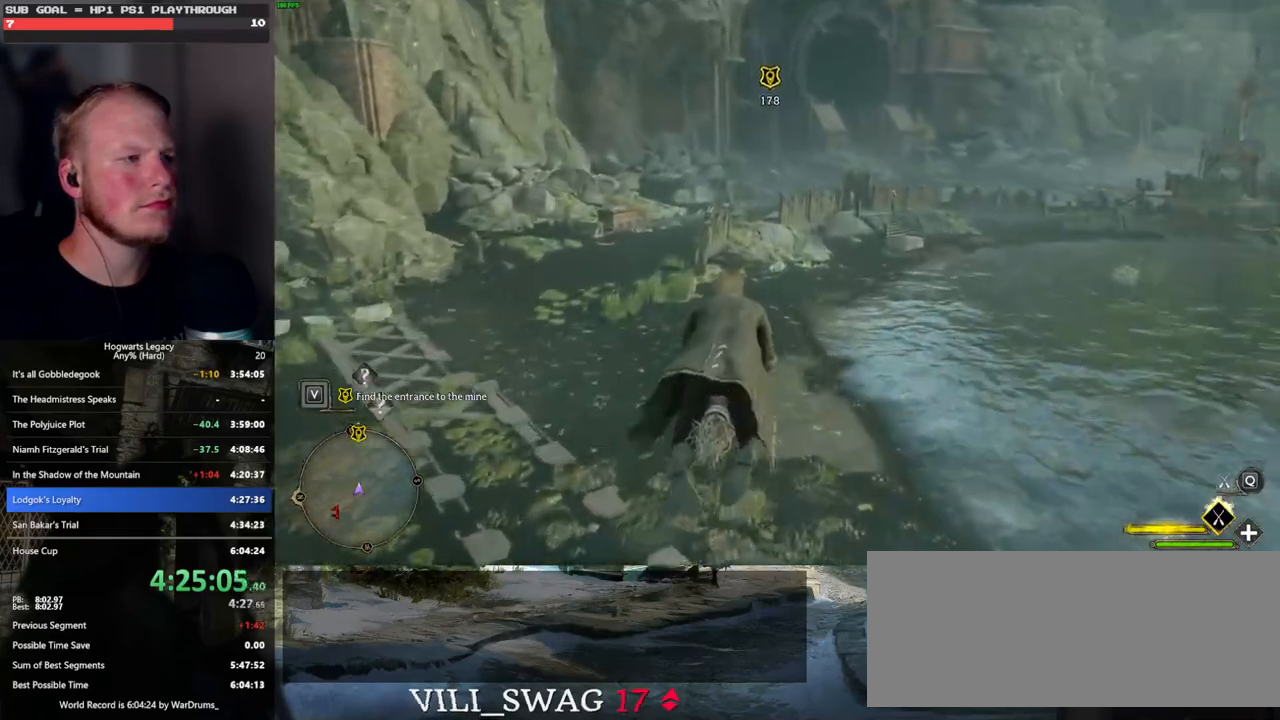
Gameplay with keyboard and mouse; each line is a JSON object with the keys and mouse buttons held at the frame after it. "events" lists presses ("down") and releases ("up") of ".", "/", "0", "1", "2", "3", "4", "5", "6", "7", "8", "9", "a", "alt_l", "alt_r", "b", "backslash", "backspace", "c", "caps_lock", "comma", "ctrl_l", "ctrl_r", "d", "e", "equals", "escape", "f", "f1", "f10", "f11", "f12", "f2", "f3", "f4", "f5", "f6", "f7", "f8", "f9", "g", "h", "i", "j", "k", "l", "lbracket", "m", "minus", "n", "o", "p", "q", "quote", "r", "rbracket", "return", "s", "semicolon", "shift_l", "shift_r", "space", "super", "t", "tab", "tilde", "u", "v", "w", "x", "y", "z", "mouse_left", "mouse_wheel", "mouse_right", "mouse_mb4" and "mouse_mb5" between this image and that frame as [ms after this image, input, new state], when the widget could be followed in between. "mouse_left", "mouse_wheel", "mouse_right", "mouse_mb4", "mouse_mb5" = the "left", "wheel", "right", "mb4", "mb5" buttons of the "mouse" list. No other keys are recorded. "wheel" means that the mouse wheel is clicked or scrolled. Mouse movement is not recorded.
{"keys": ["w"], "mouse": ["left"], "events": []}
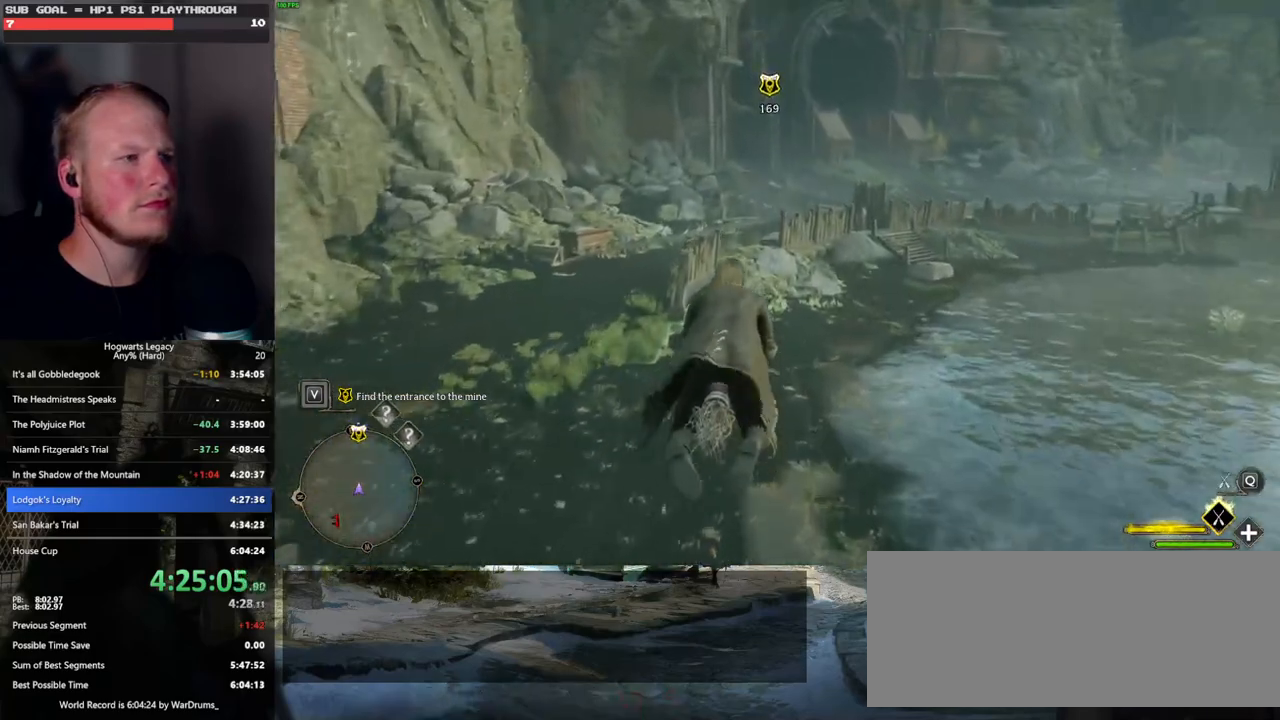
{"keys": ["w"], "mouse": ["left"], "events": [[100, "a", "down"], [200, "a", "up"]]}
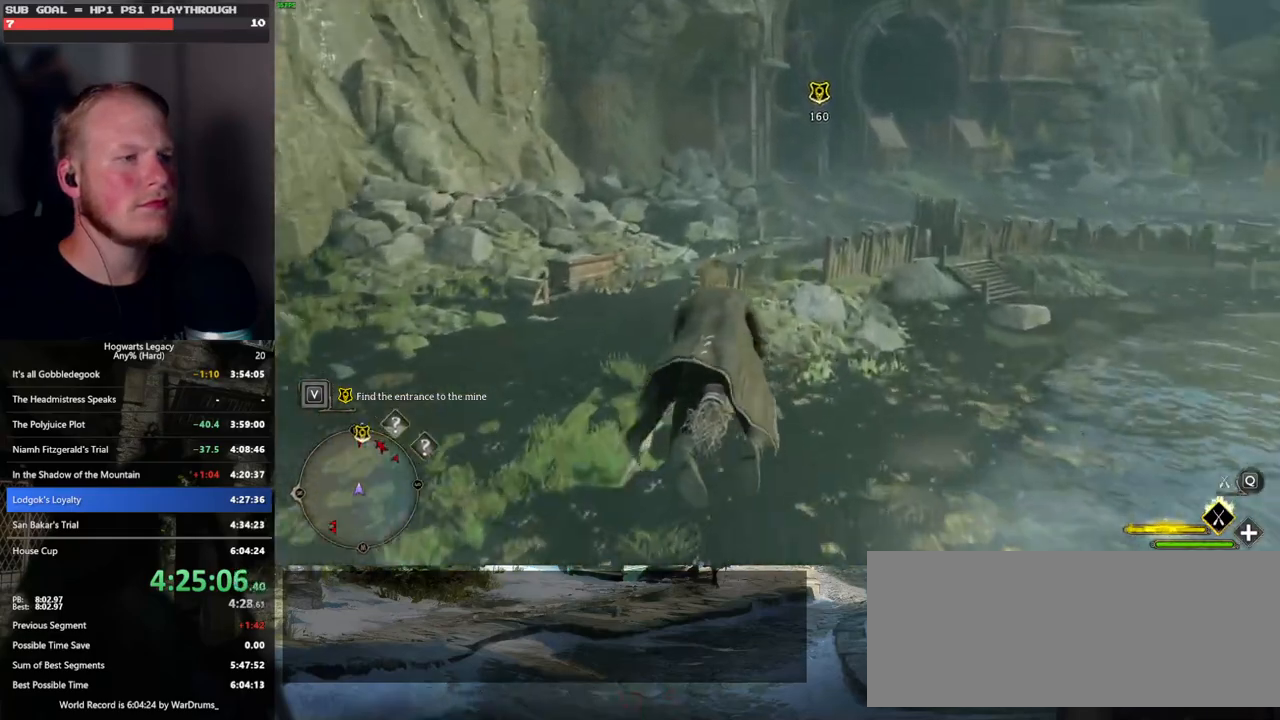
{"keys": ["w"], "mouse": ["left"], "events": [[333, "a", "down"], [433, "a", "up"]]}
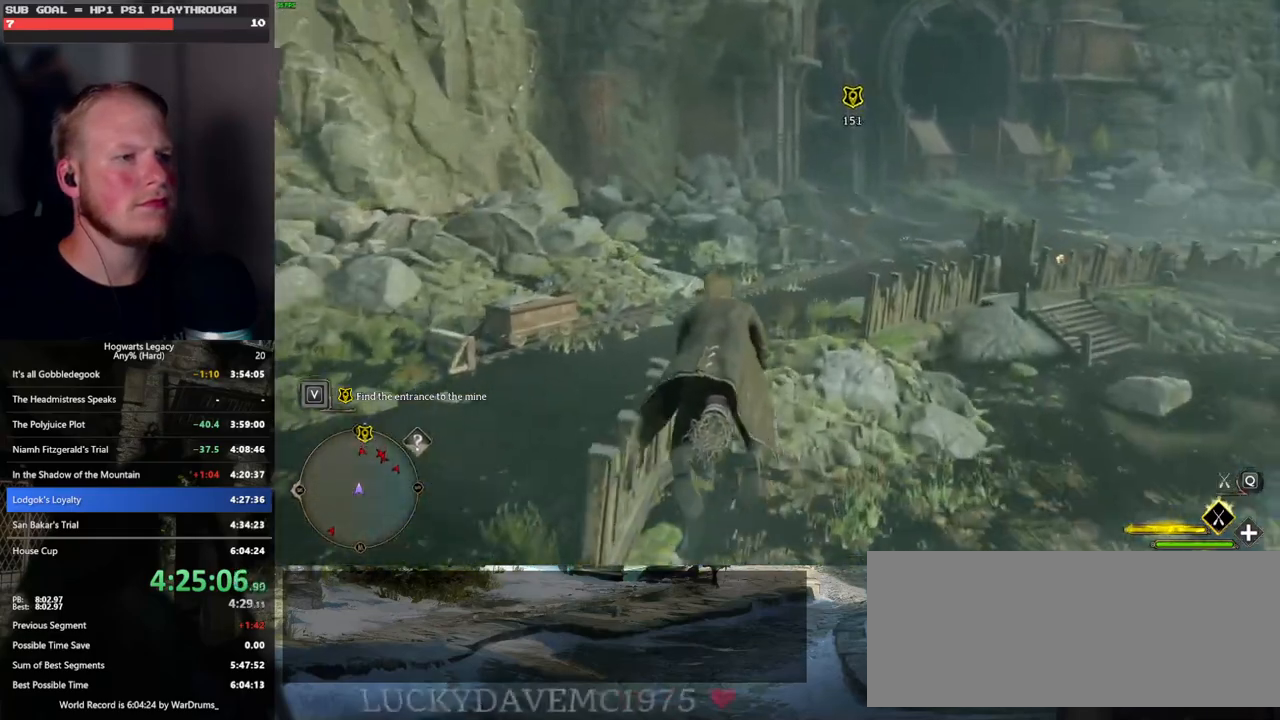
{"keys": ["w"], "mouse": ["left"], "events": []}
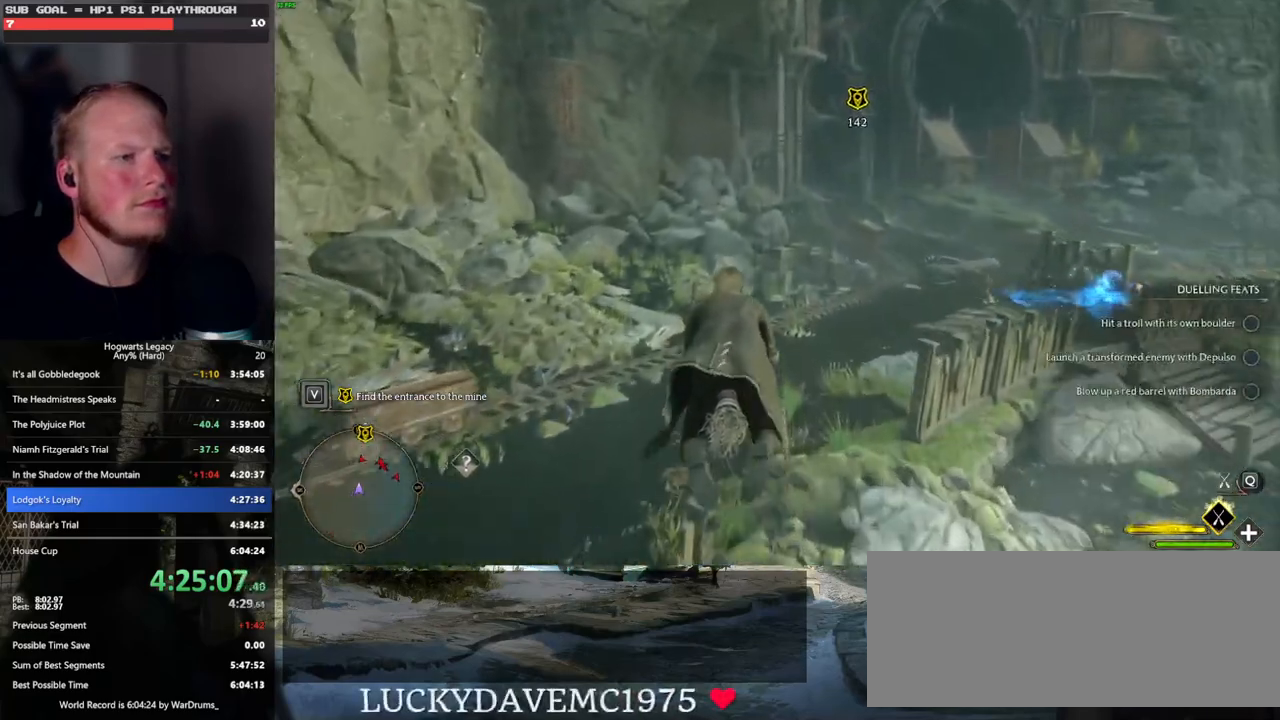
{"keys": ["w"], "mouse": ["left"], "events": []}
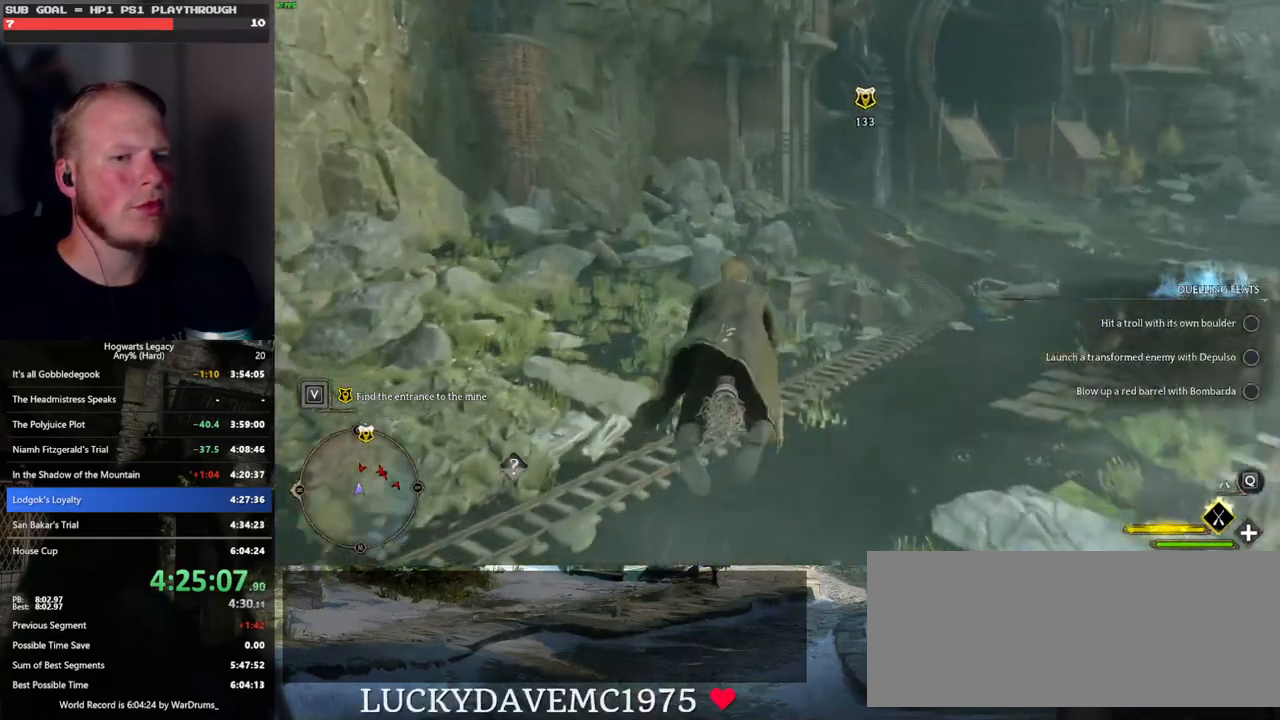
{"keys": ["w"], "mouse": ["left"], "events": []}
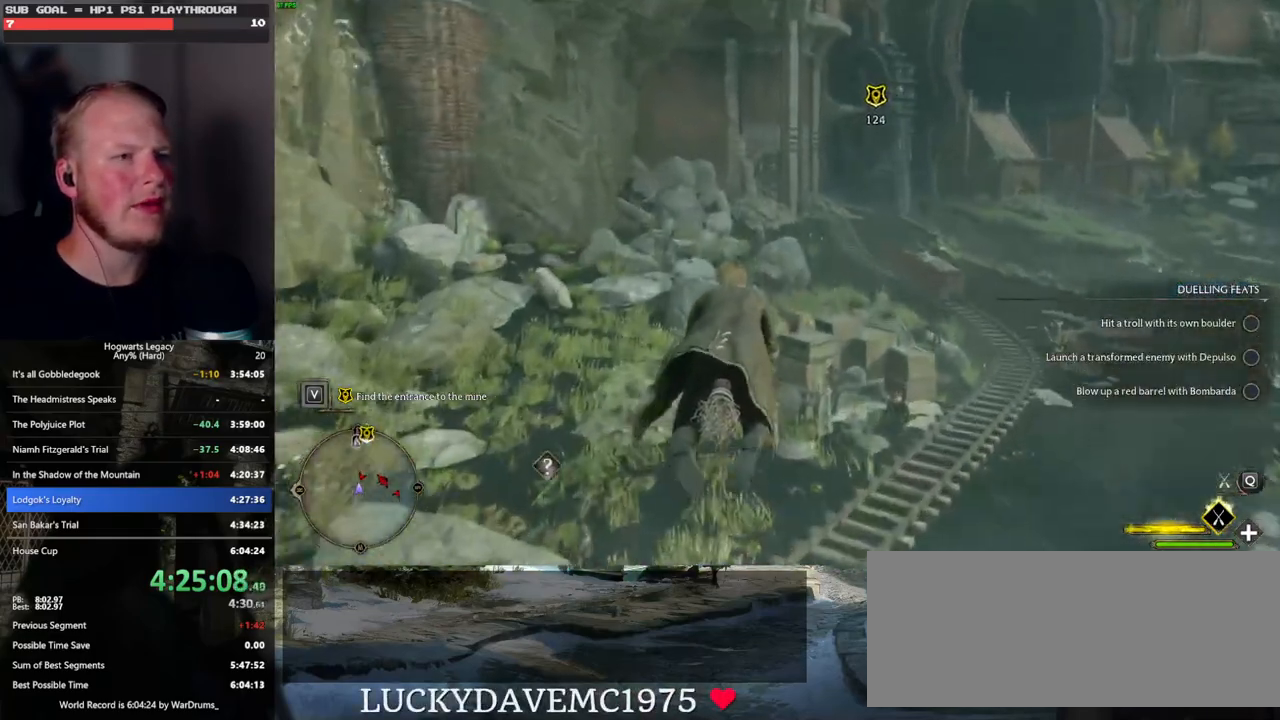
{"keys": ["w"], "mouse": ["left"], "events": []}
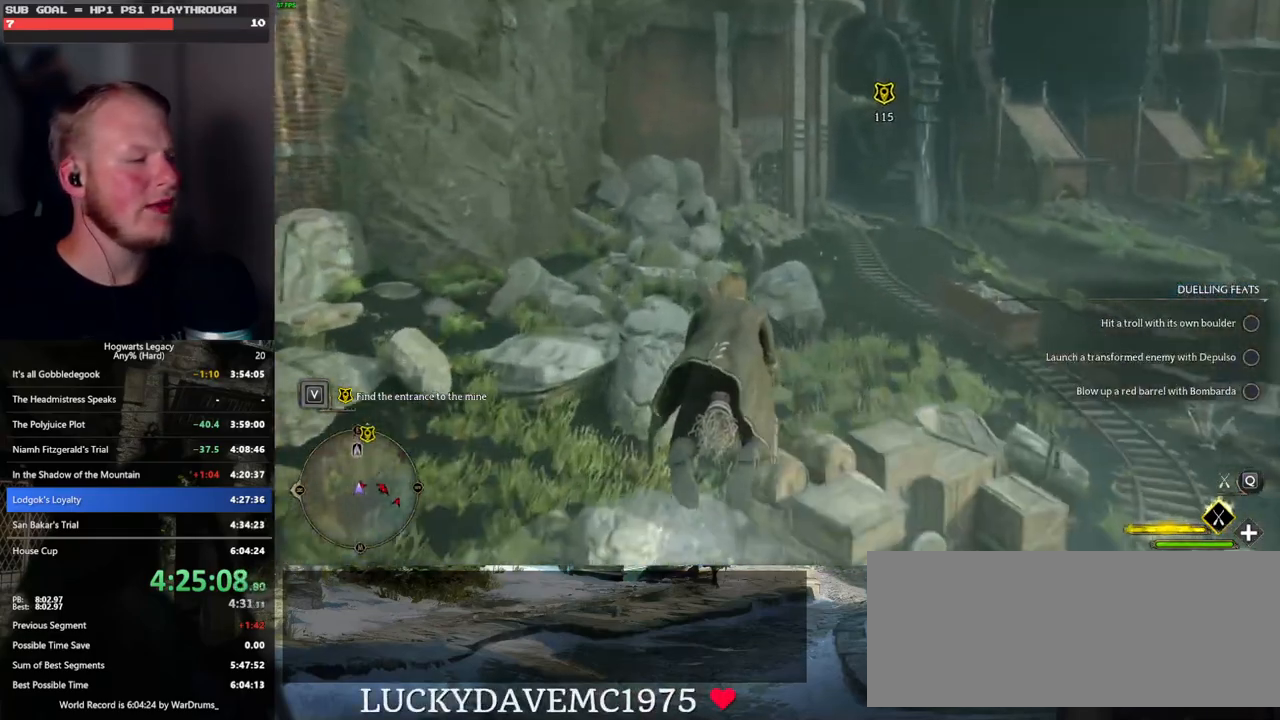
{"keys": ["w"], "mouse": ["left"], "events": []}
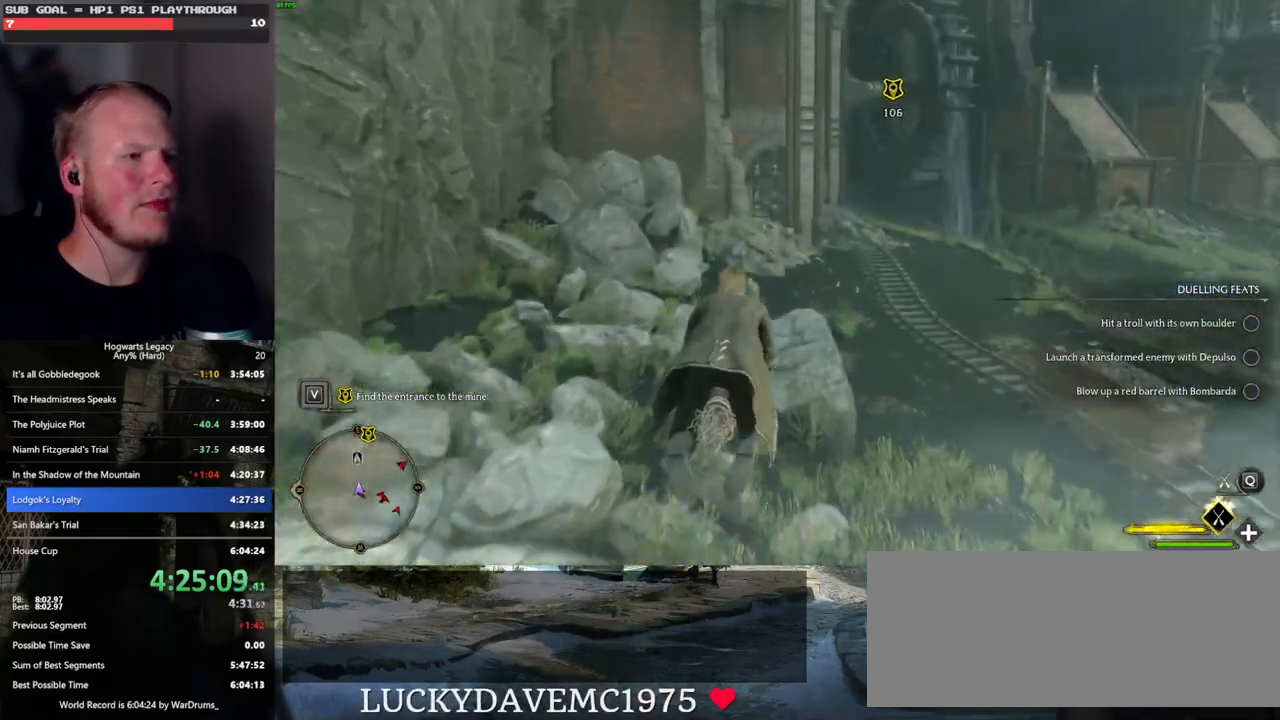
{"keys": ["w"], "mouse": ["left"], "events": []}
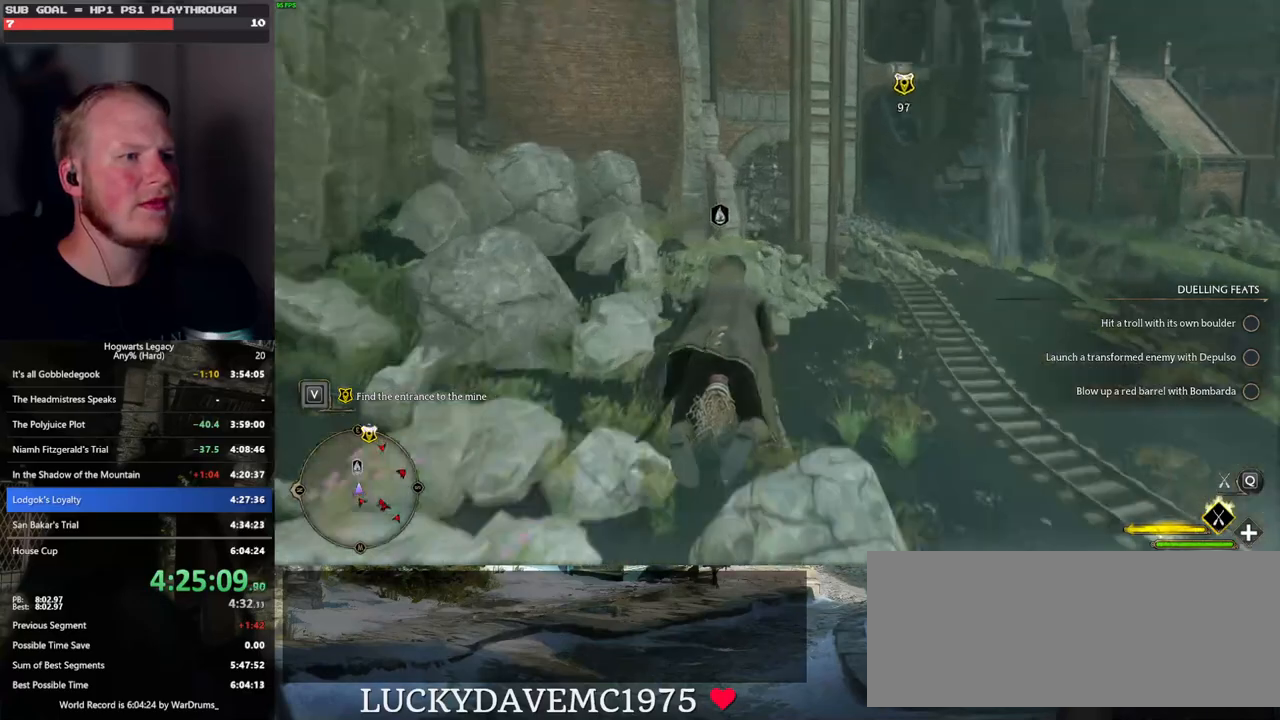
{"keys": ["w"], "mouse": ["left"], "events": []}
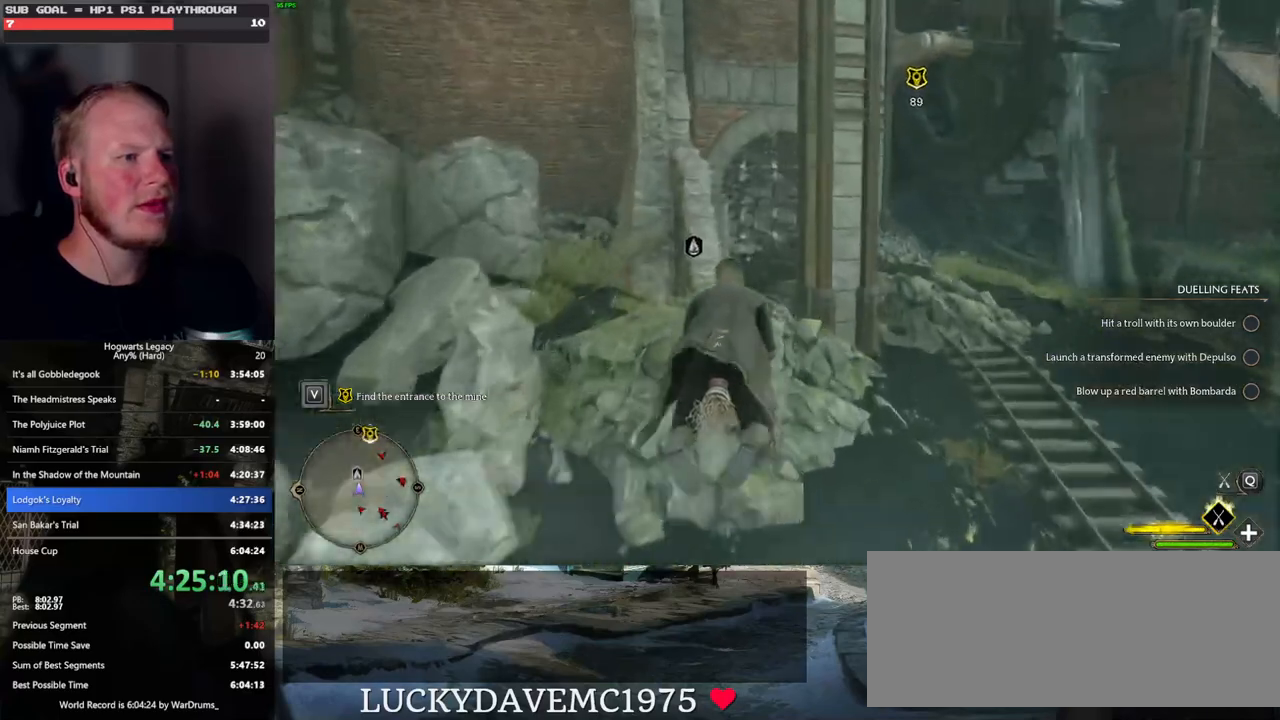
{"keys": ["w"], "mouse": [], "events": [[83, "mouse_left", "up"]]}
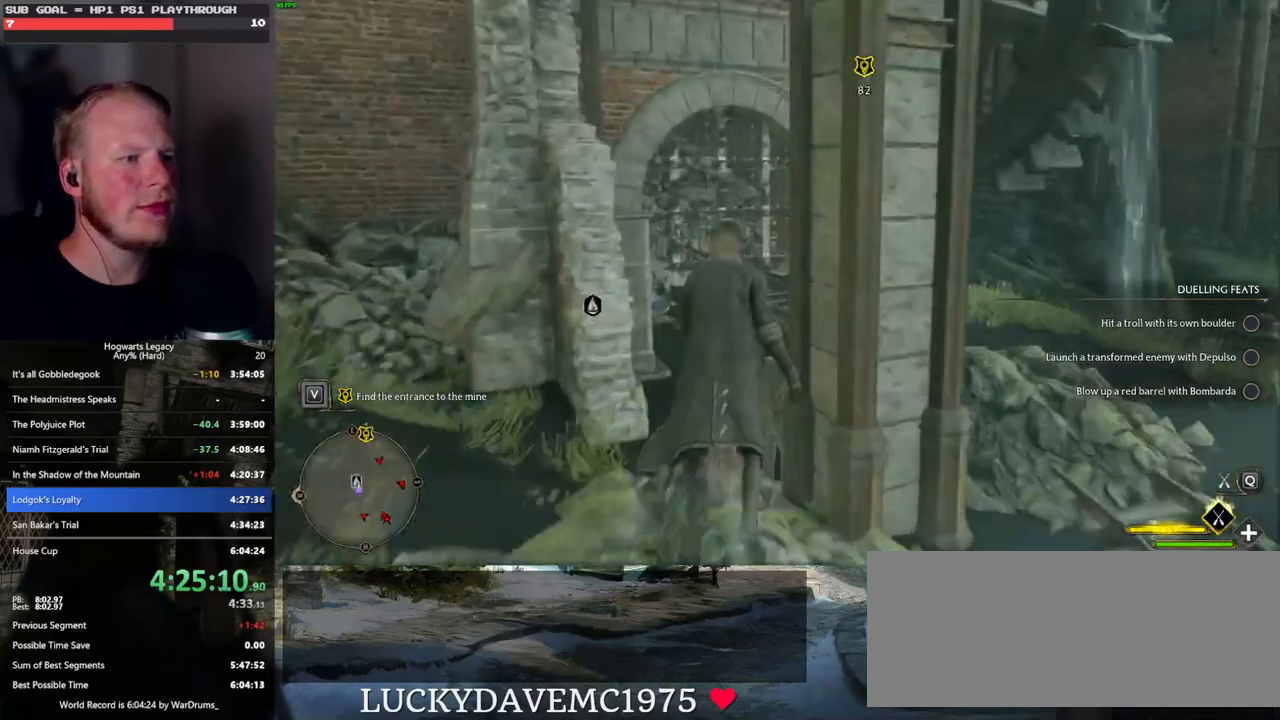
{"keys": ["d", "w"], "mouse": [], "events": [[367, "d", "down"]]}
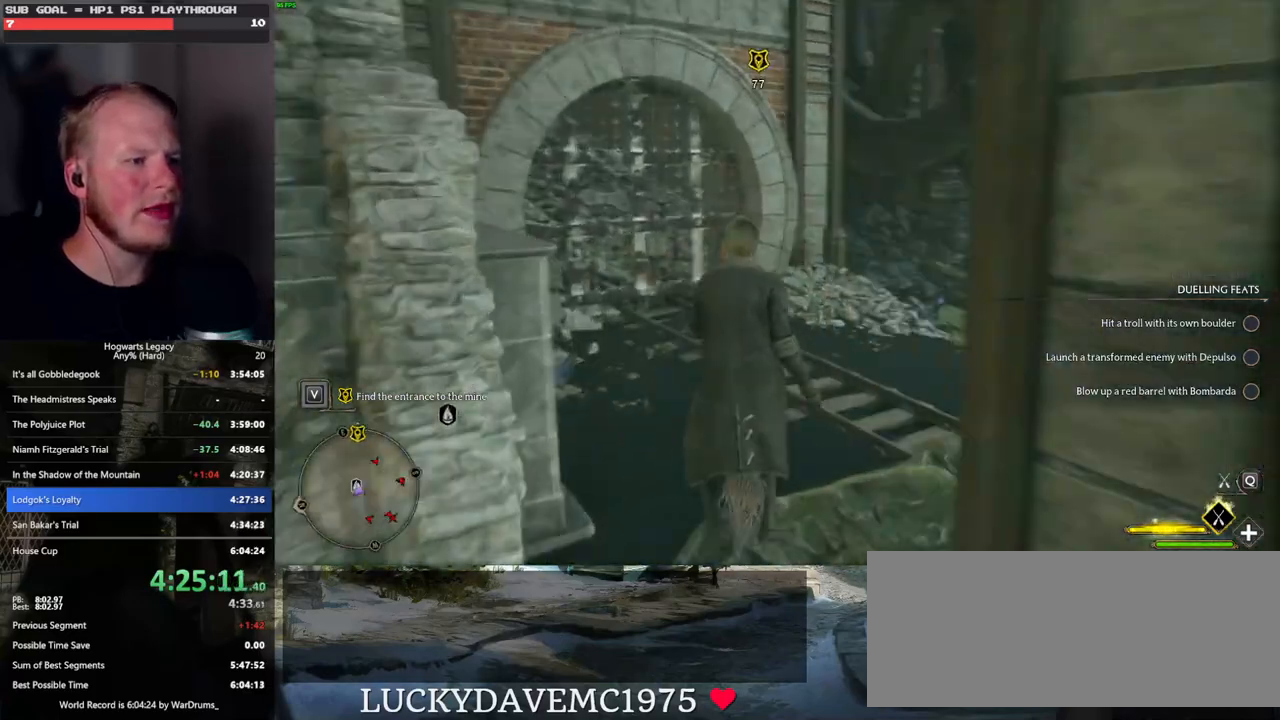
{"keys": ["d", "w"], "mouse": ["left"], "events": [[417, "mouse_left", "down"]]}
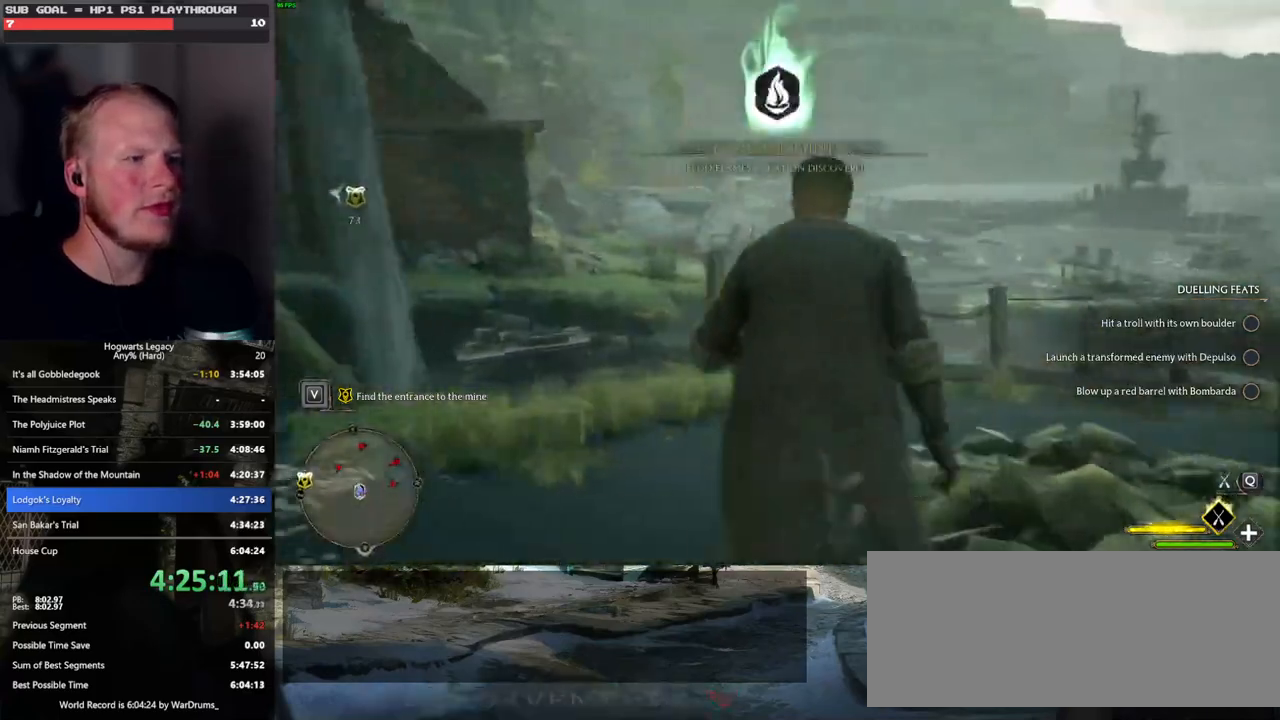
{"keys": ["w"], "mouse": ["left"], "events": [[117, "space", "down"], [150, "d", "up"], [400, "space", "up"]]}
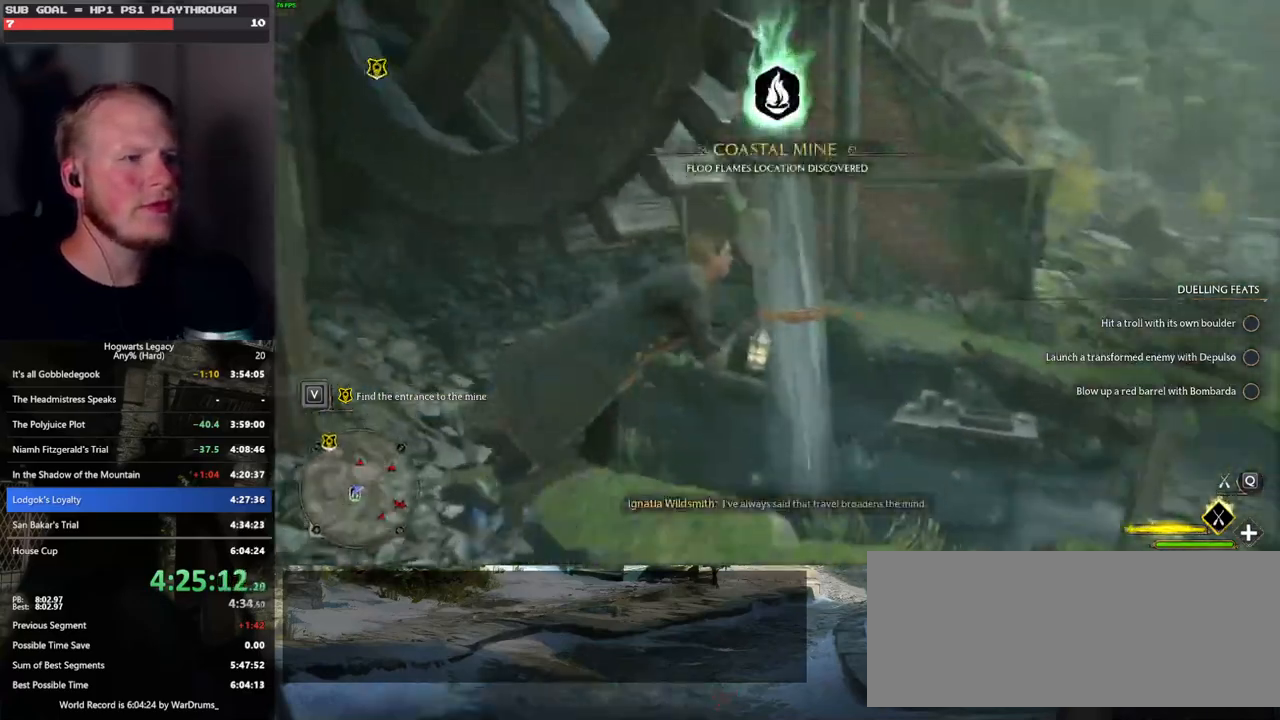
{"keys": ["a", "w"], "mouse": ["left"], "events": [[17, "a", "down"]]}
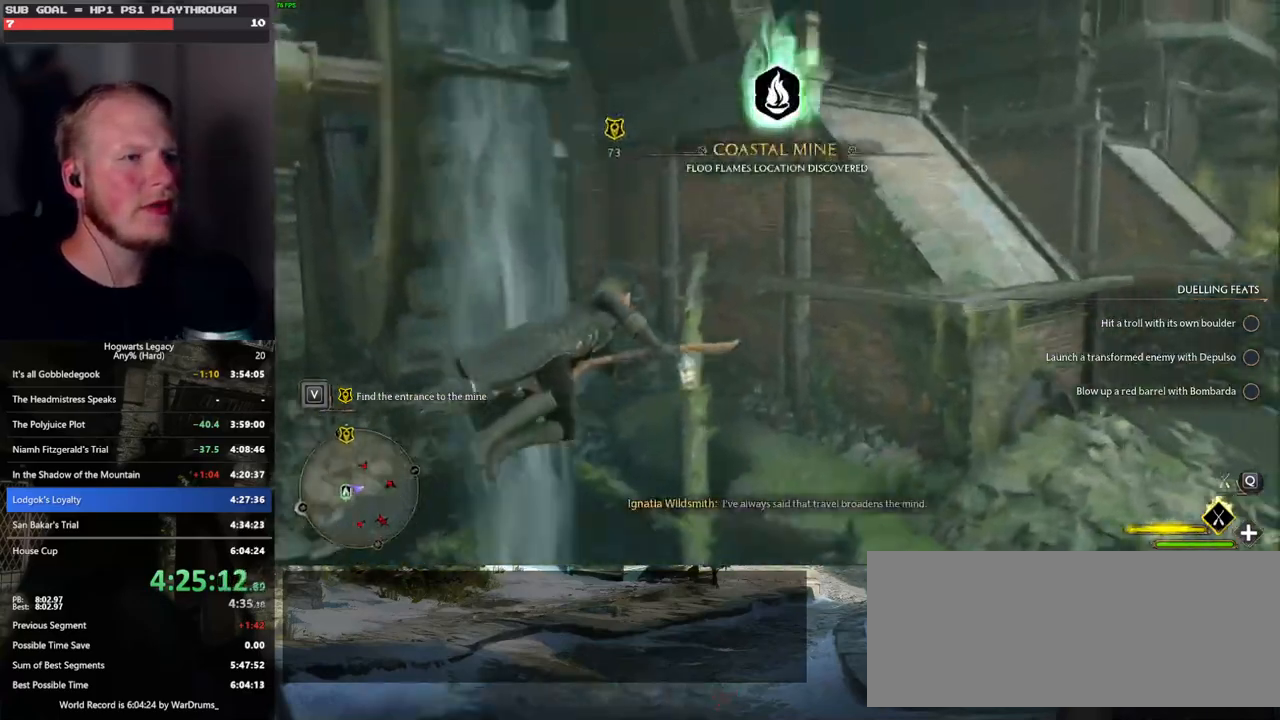
{"keys": ["a", "w"], "mouse": ["left"], "events": [[33, "space", "down"], [483, "space", "up"]]}
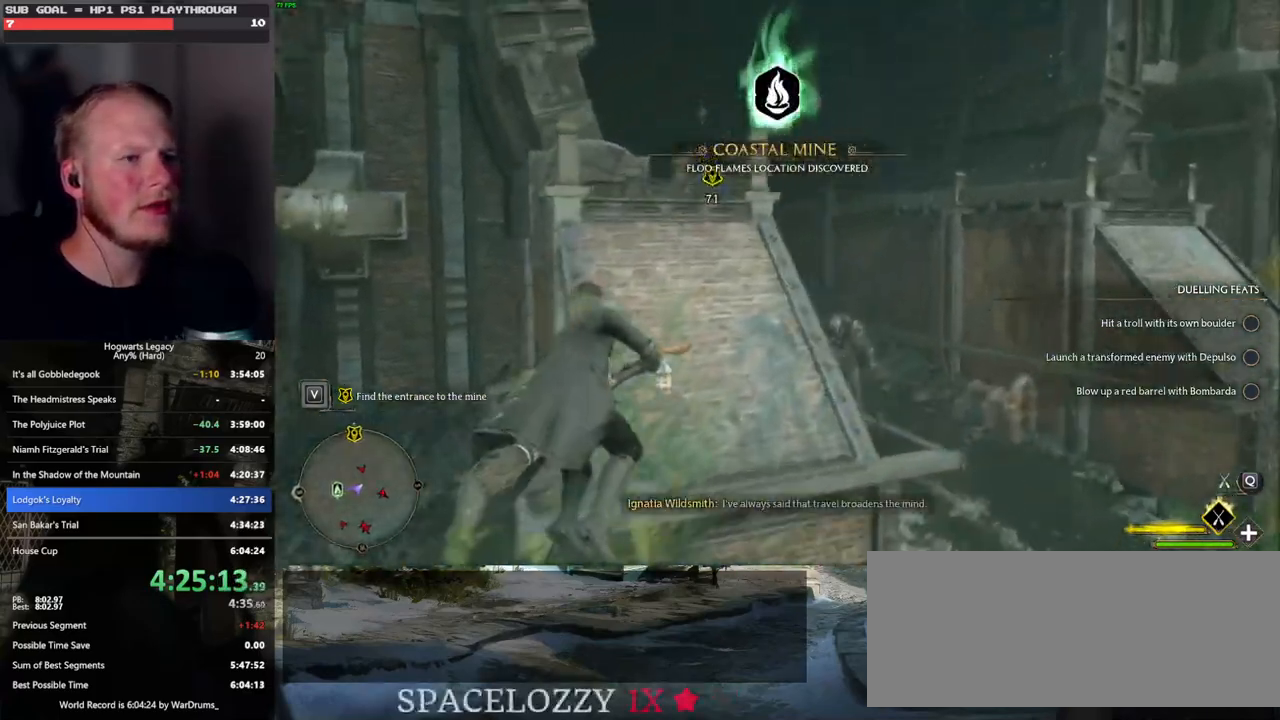
{"keys": ["w"], "mouse": ["left"], "events": [[100, "a", "up"]]}
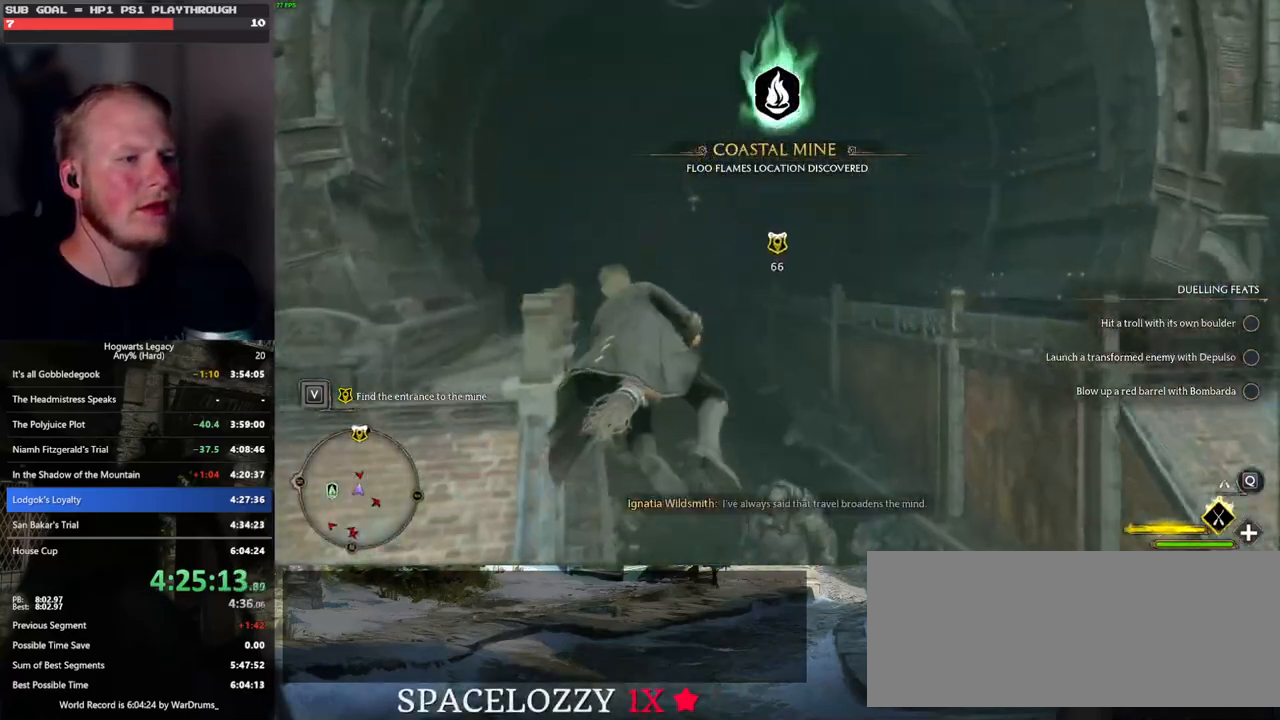
{"keys": ["w"], "mouse": ["left"], "events": [[400, "a", "down"], [500, "a", "up"]]}
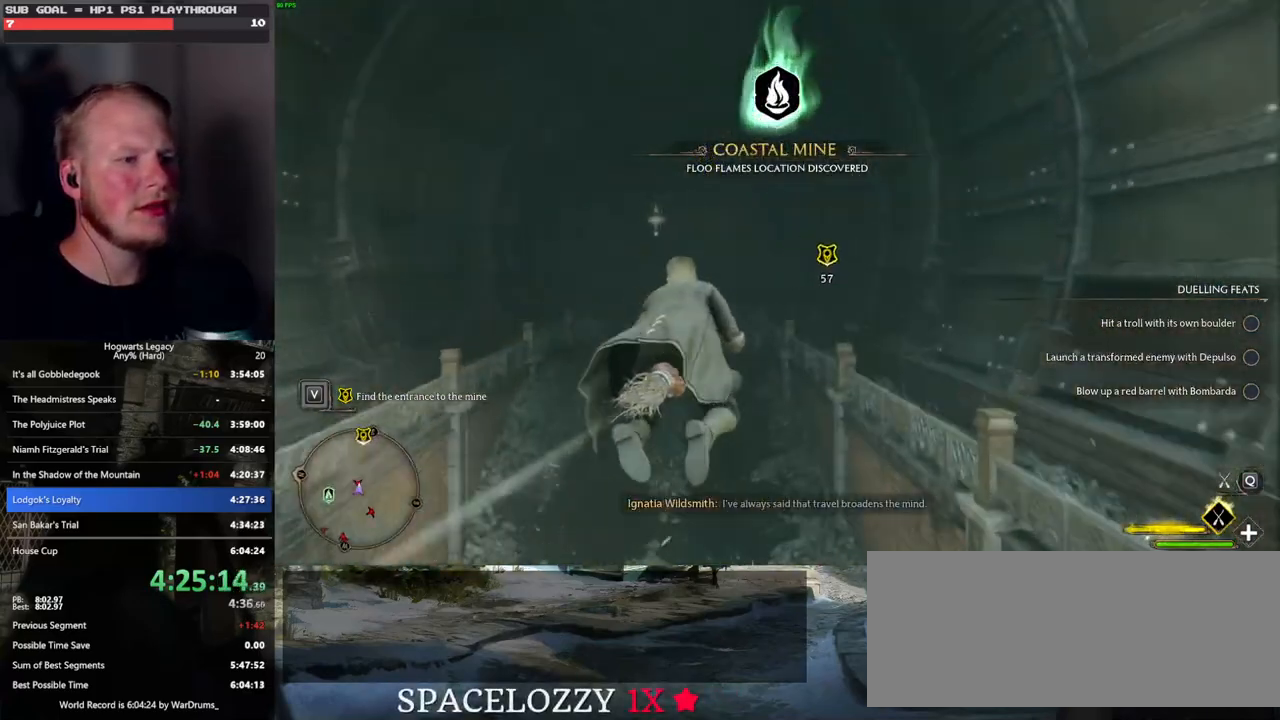
{"keys": ["w"], "mouse": ["left"], "events": [[283, "a", "down"], [350, "a", "up"]]}
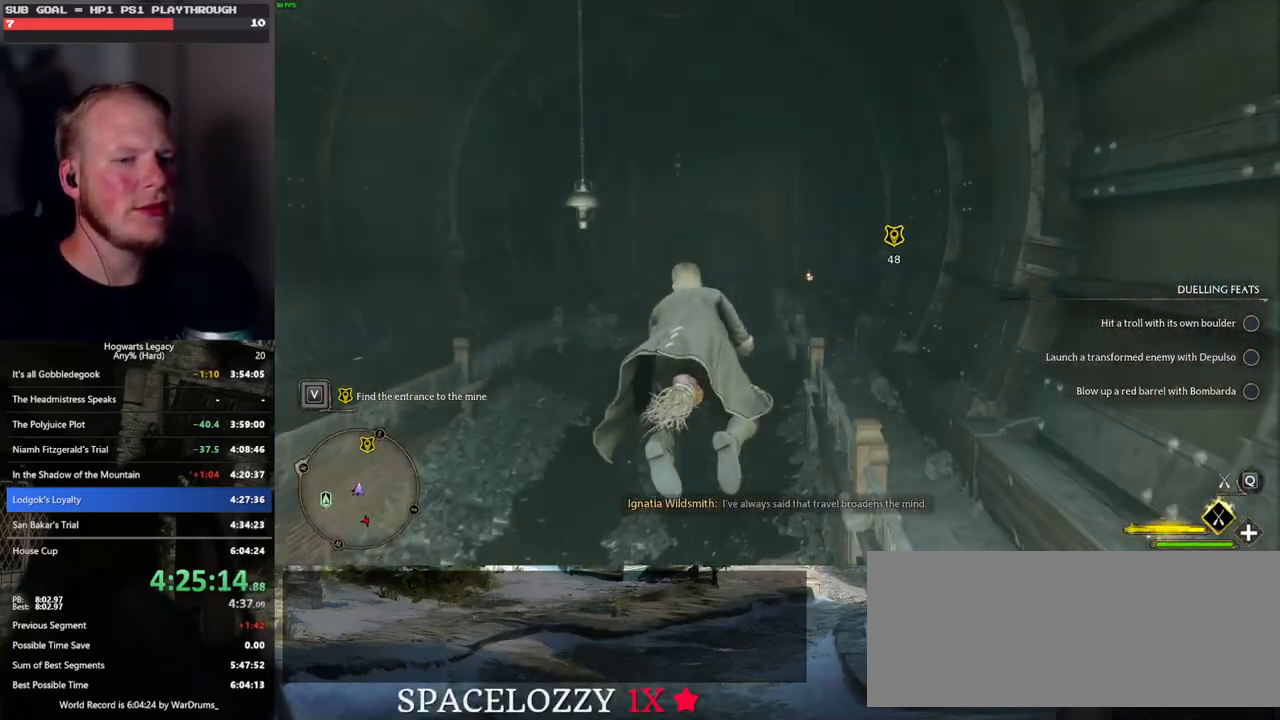
{"keys": ["w"], "mouse": ["left"], "events": []}
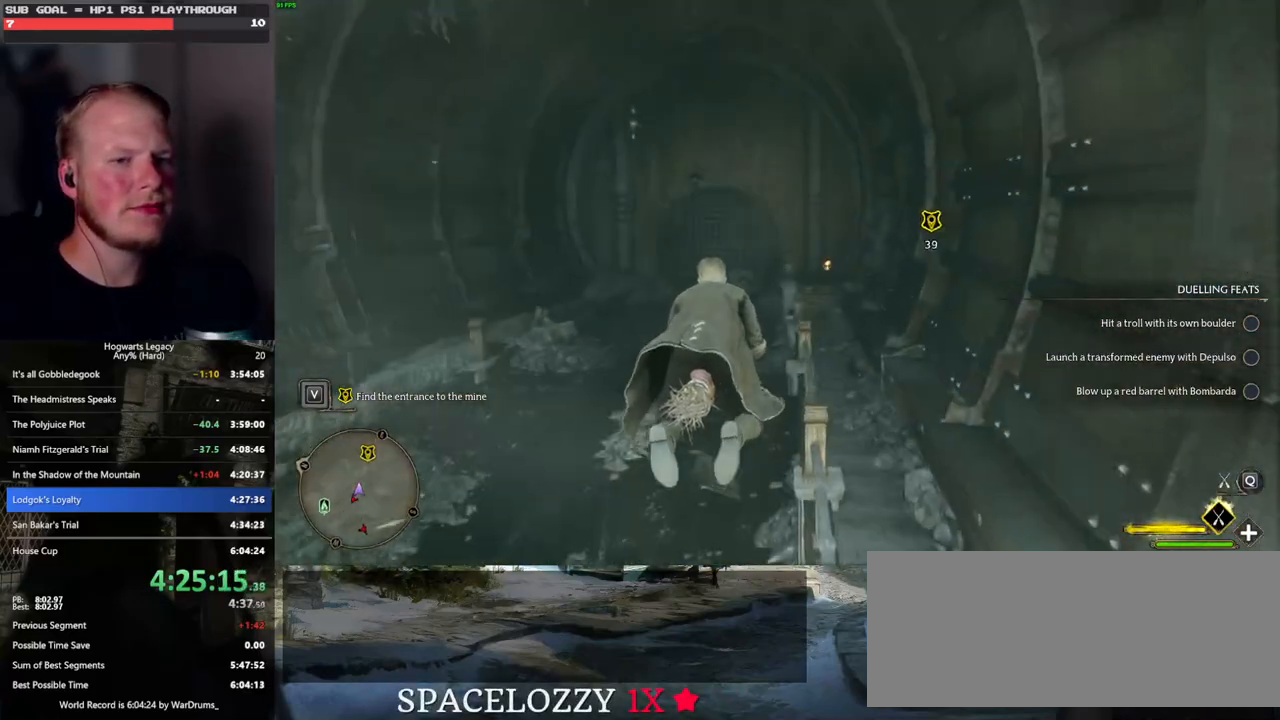
{"keys": ["w"], "mouse": ["left"], "events": [[400, "d", "down"], [500, "d", "up"]]}
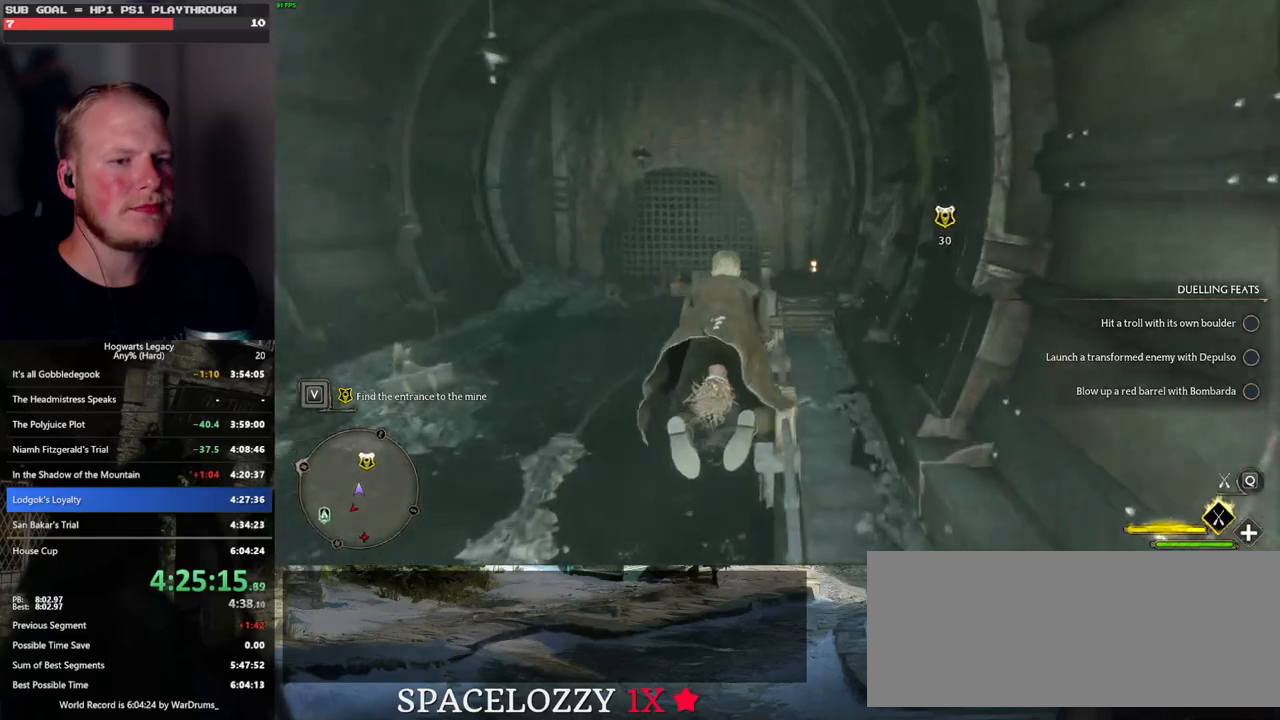
{"keys": ["w"], "mouse": ["left"], "events": [[167, "d", "down"], [250, "d", "up"]]}
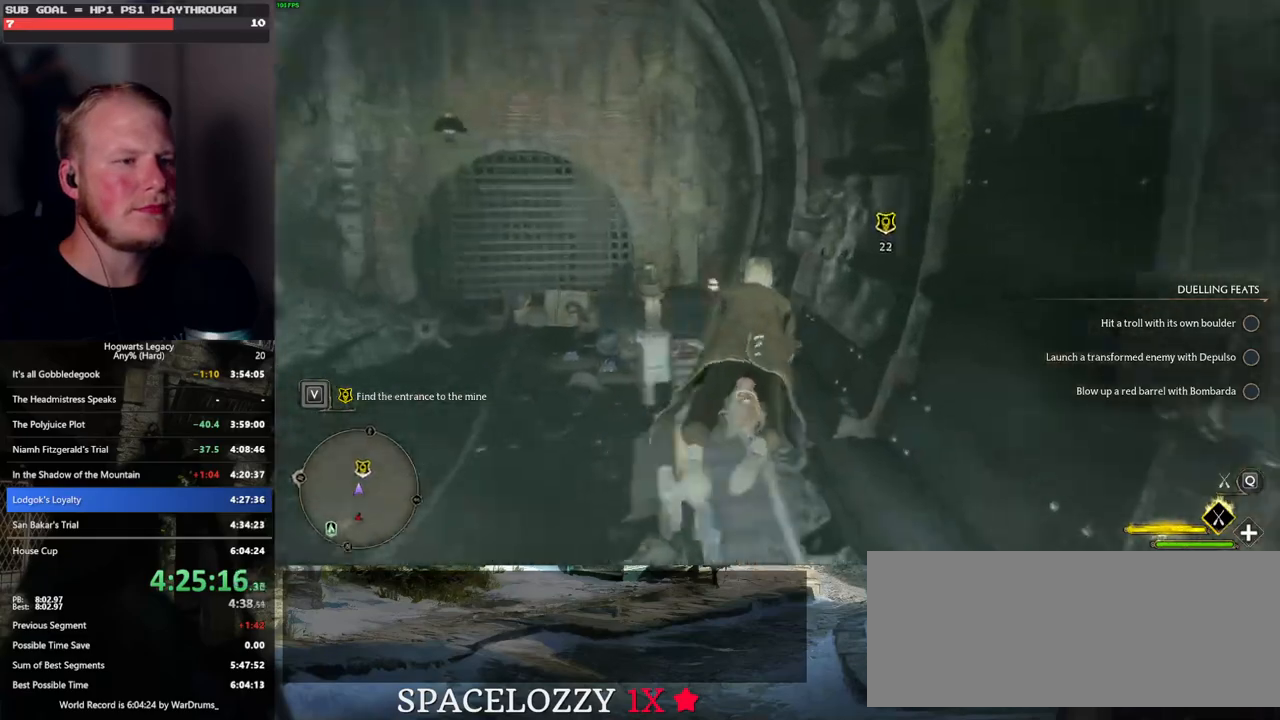
{"keys": ["ctrl_l", "w"], "mouse": ["left"], "events": [[233, "ctrl_l", "down"]]}
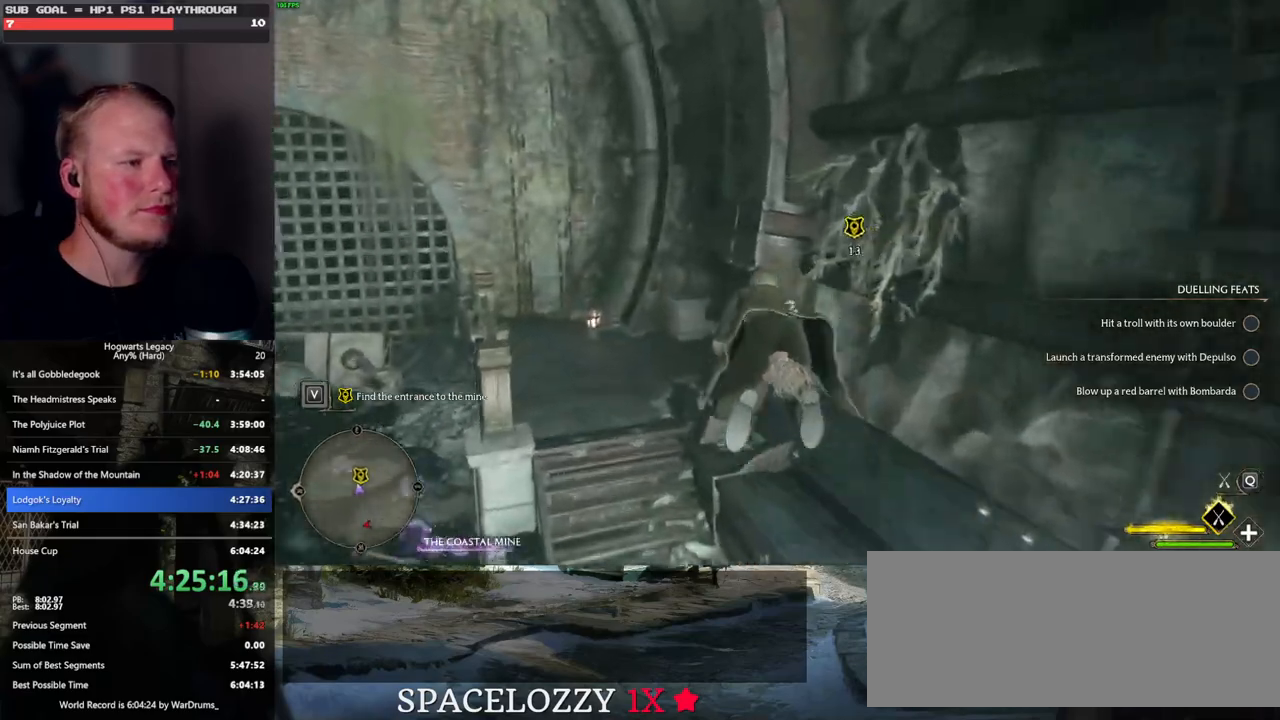
{"keys": ["b", "ctrl_l", "w"], "mouse": [], "events": [[33, "ctrl_l", "up"], [167, "ctrl_l", "down"], [417, "b", "down"], [417, "mouse_left", "up"]]}
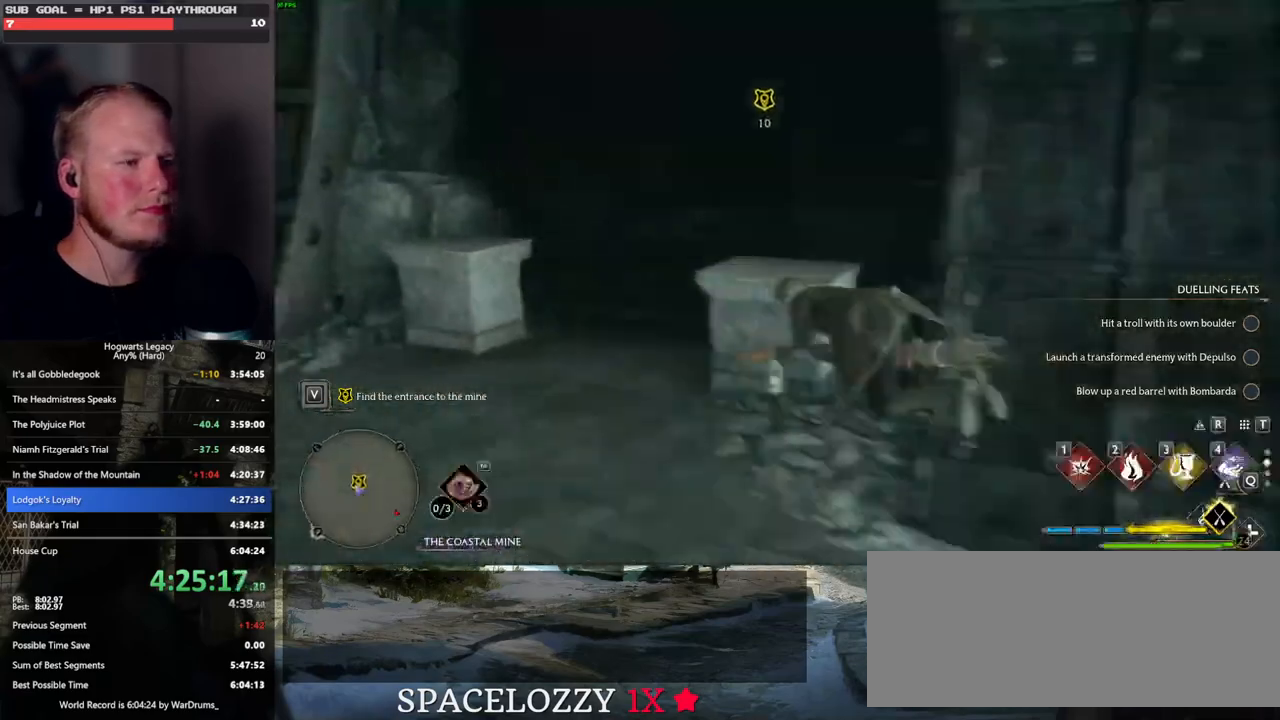
{"keys": ["d", "w"], "mouse": [], "events": [[33, "ctrl_l", "up"], [50, "b", "up"], [233, "d", "down"], [300, "w", "up"], [500, "w", "down"]]}